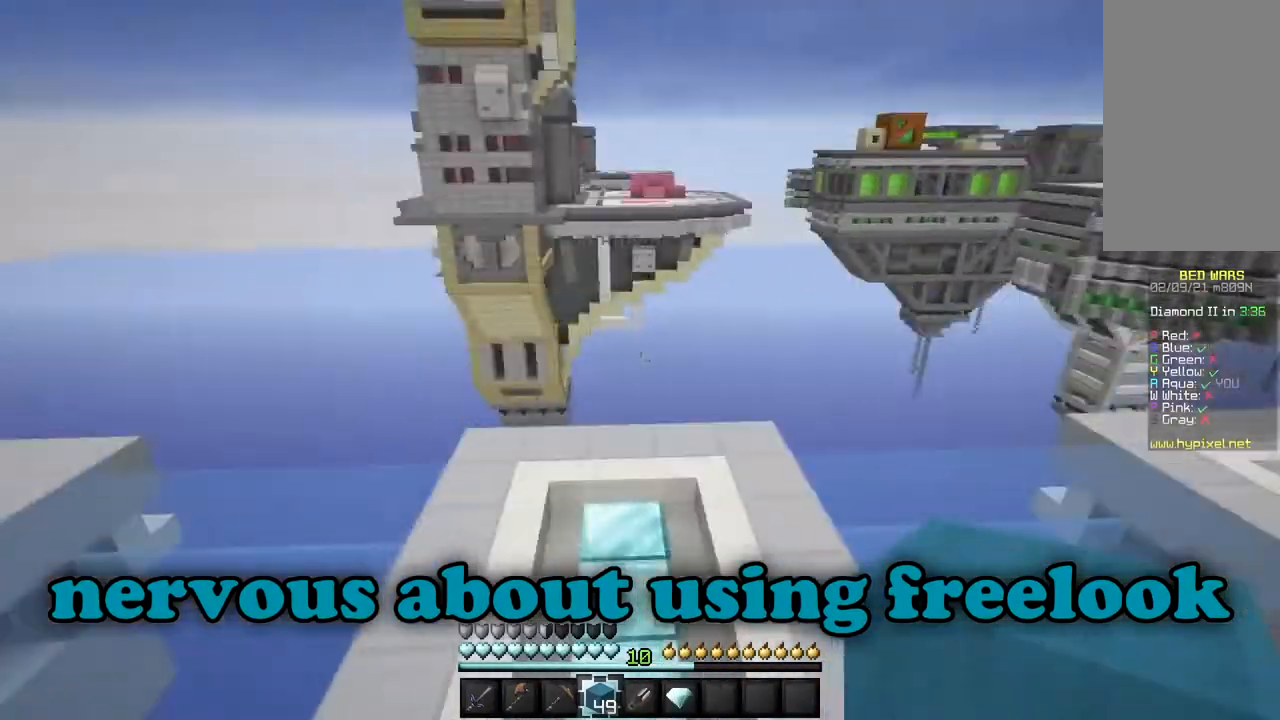
Gameplay with keyboard and mouse; each line is a JSON object with the keys and mouse buttons held at the frame after it. "events" lists presses ("down") and releases ("up") of "a", "d", "s", "w", "mouse_left" and "mouse_right" between this image and that frame as [ms after this image, input, new state], when the widget could be followed in between. "mouse_left", "mouse_right" = the "left", "right" buttons of the "mouse" list. No other keys are recorded. Fast repeated clicks can show as one long hold. Mouse movement is not recorded.
{"keys": ["w"], "mouse": [], "events": []}
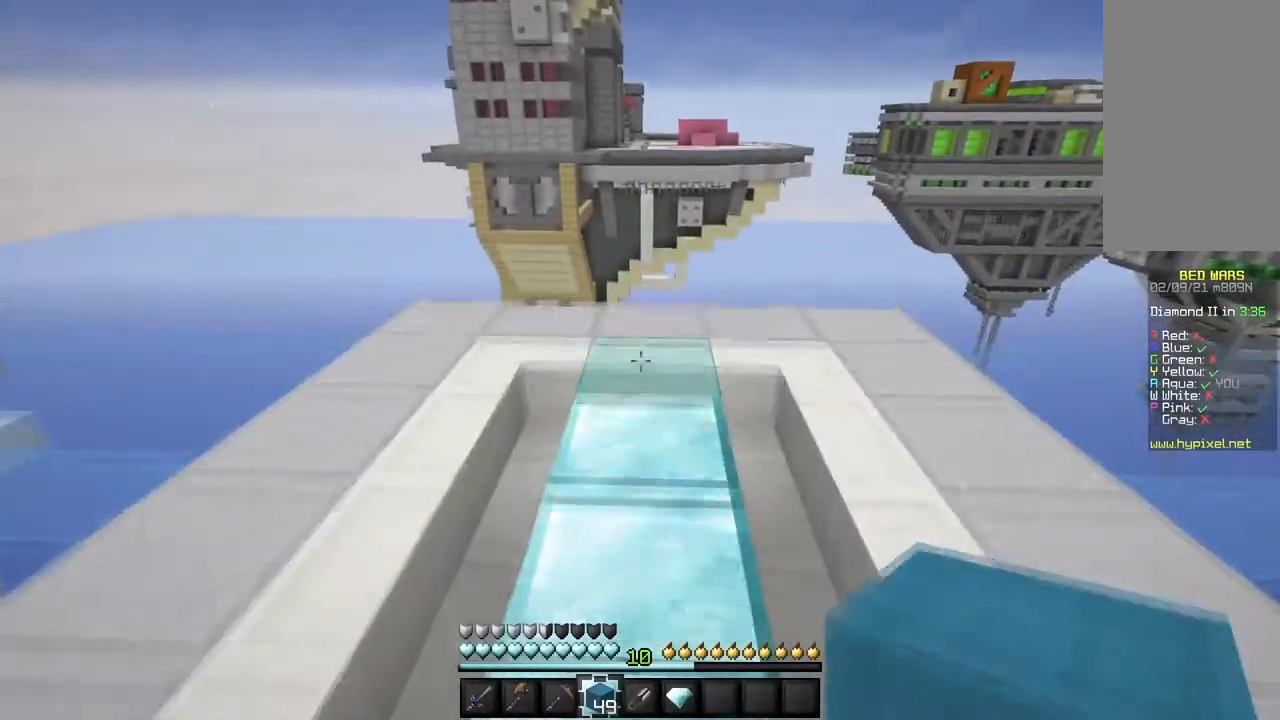
{"keys": ["w"], "mouse": [], "events": [[117, "mouse_right", "down"], [267, "mouse_right", "up"]]}
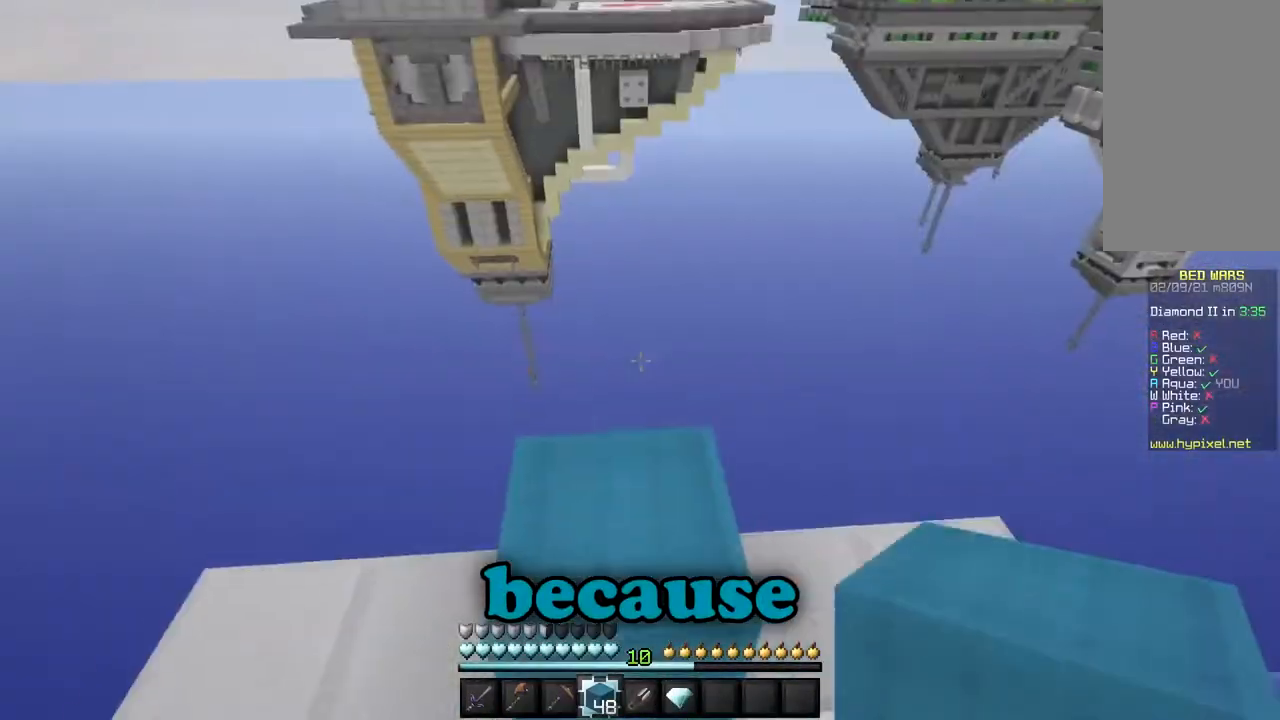
{"keys": ["s"], "mouse": [], "events": [[184, "w", "up"], [434, "s", "down"]]}
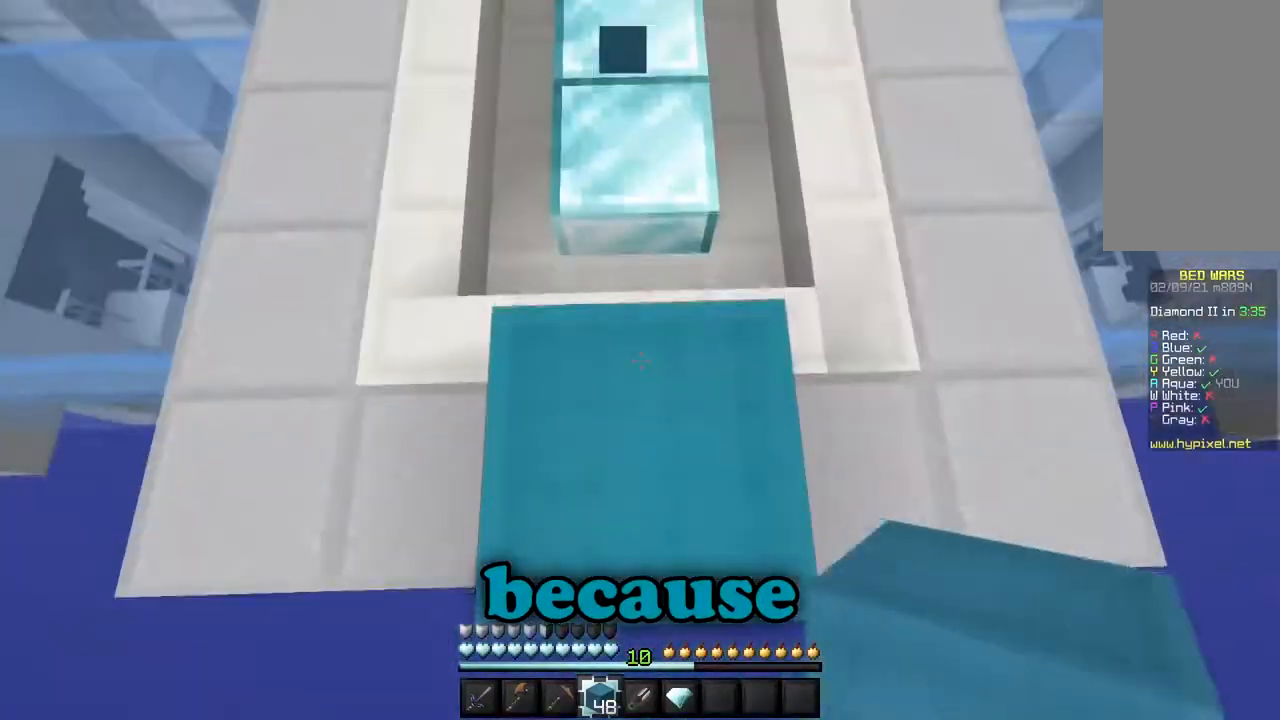
{"keys": ["a", "s"], "mouse": [], "events": [[83, "a", "down"], [283, "a", "up"], [500, "a", "down"]]}
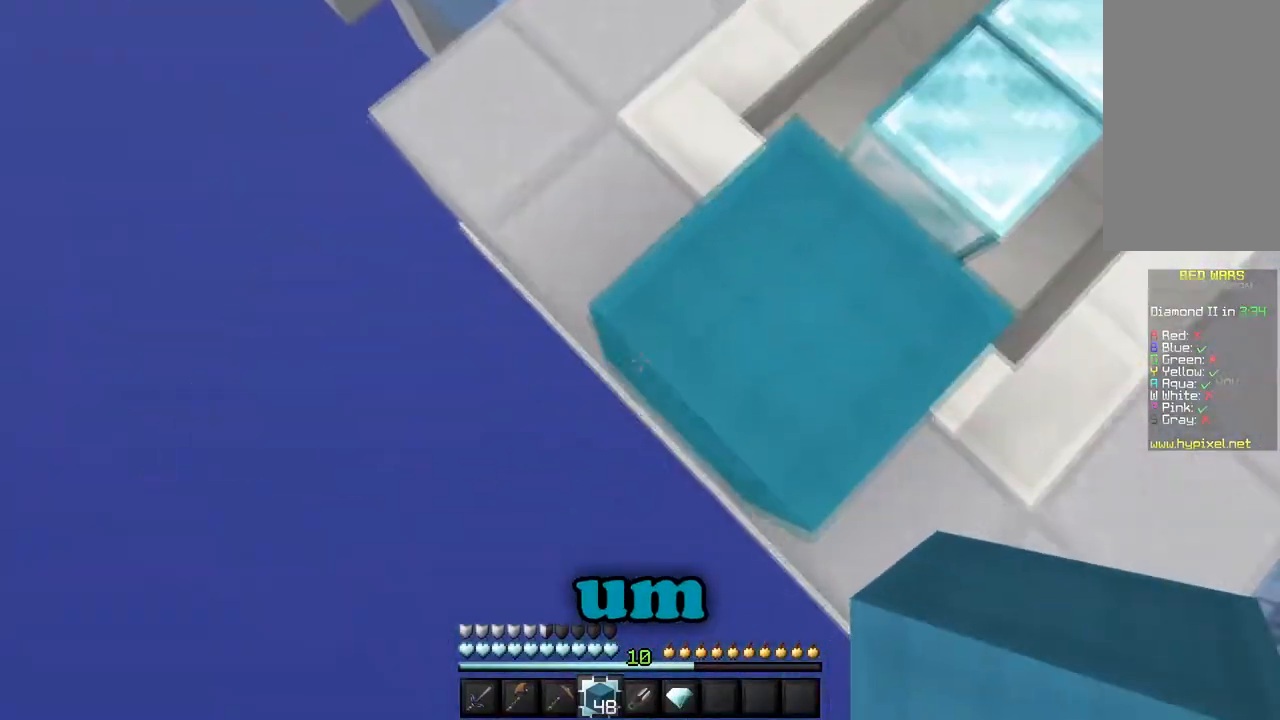
{"keys": ["a", "s"], "mouse": ["right"], "events": [[267, "mouse_right", "down"]]}
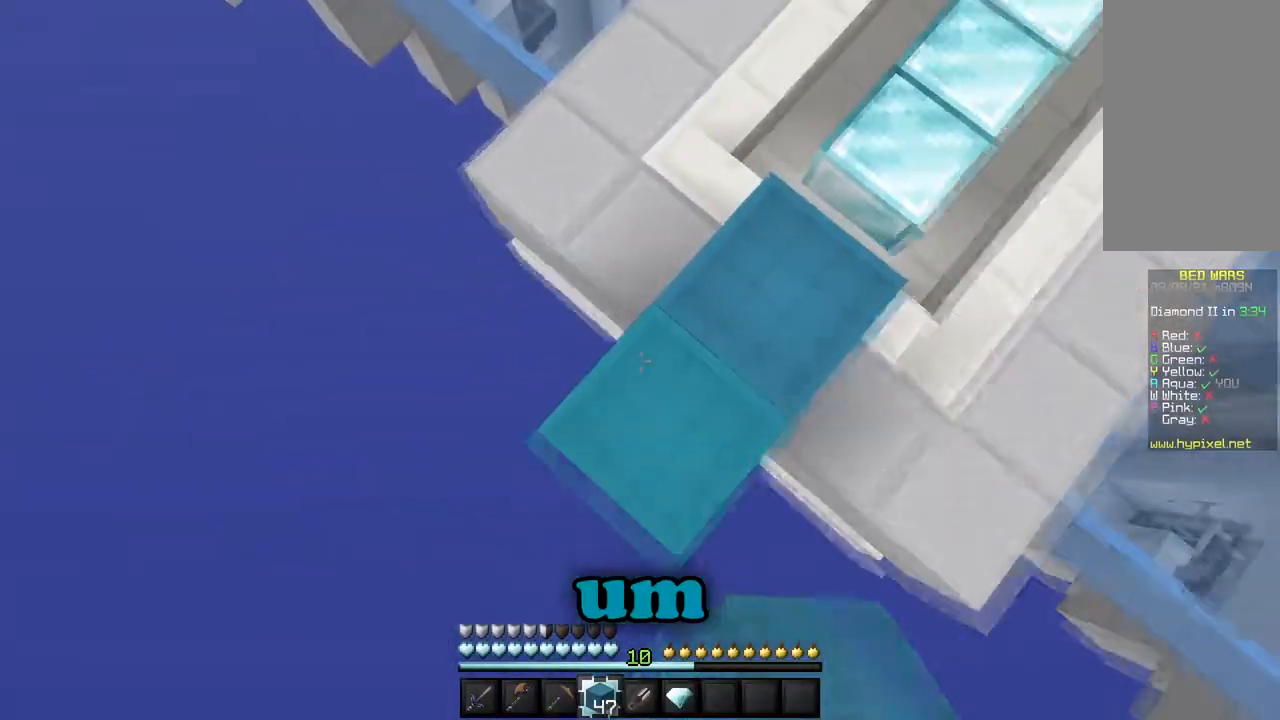
{"keys": ["s"], "mouse": ["right"], "events": [[117, "a", "up"], [167, "s", "up"], [233, "s", "down"], [267, "a", "down"], [383, "a", "up"], [417, "s", "up"], [500, "s", "down"]]}
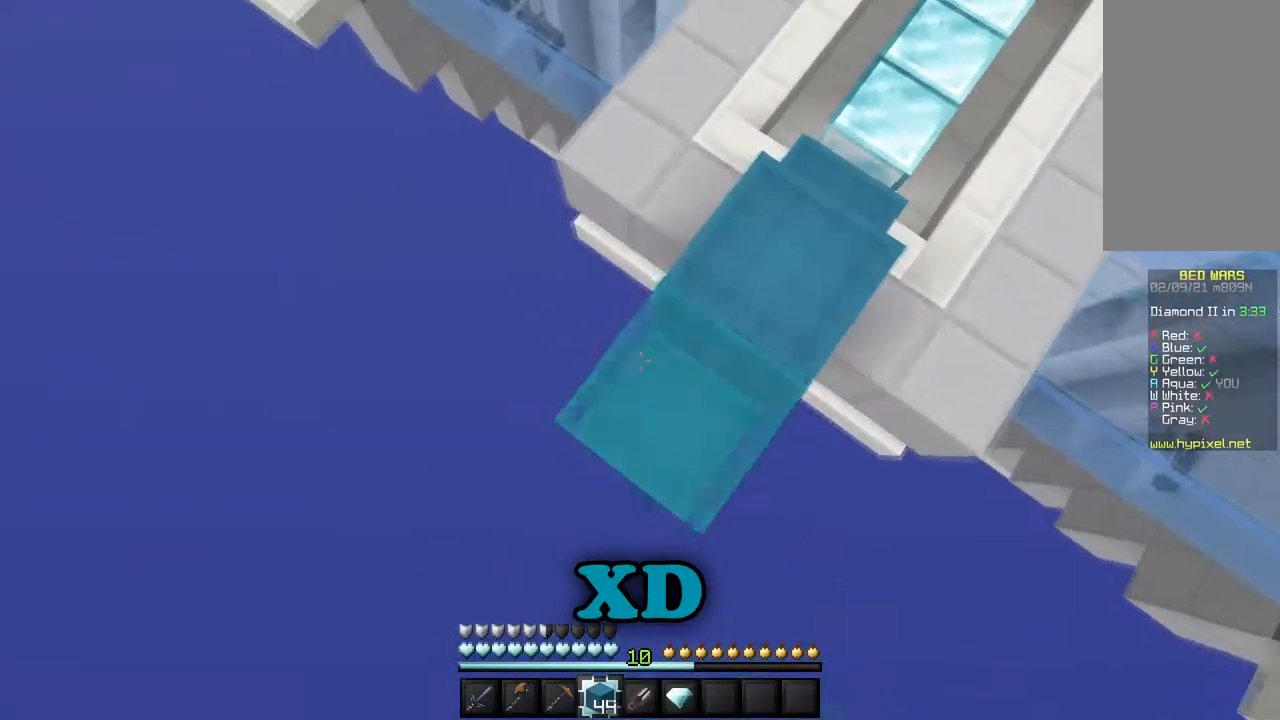
{"keys": [], "mouse": ["right"], "events": [[34, "a", "down"], [167, "a", "up"], [167, "s", "up"]]}
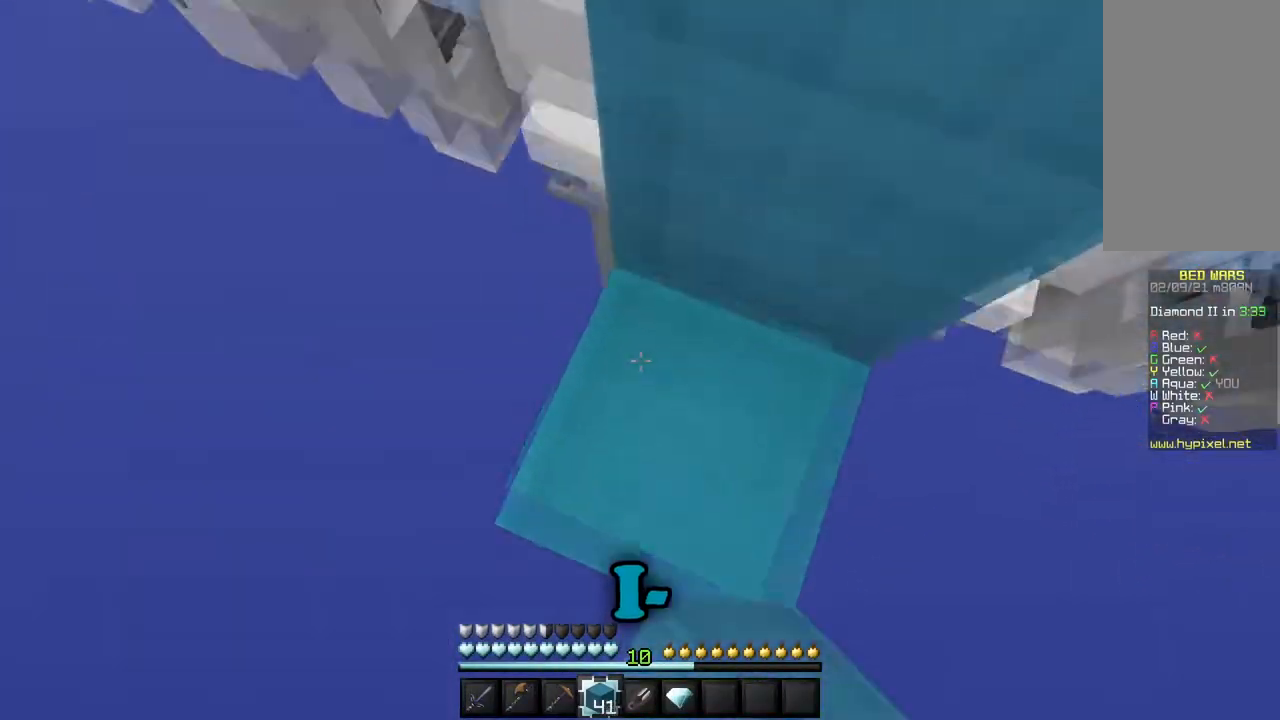
{"keys": [], "mouse": ["right"], "events": [[433, "mouse_right", "up"], [467, "mouse_right", "down"]]}
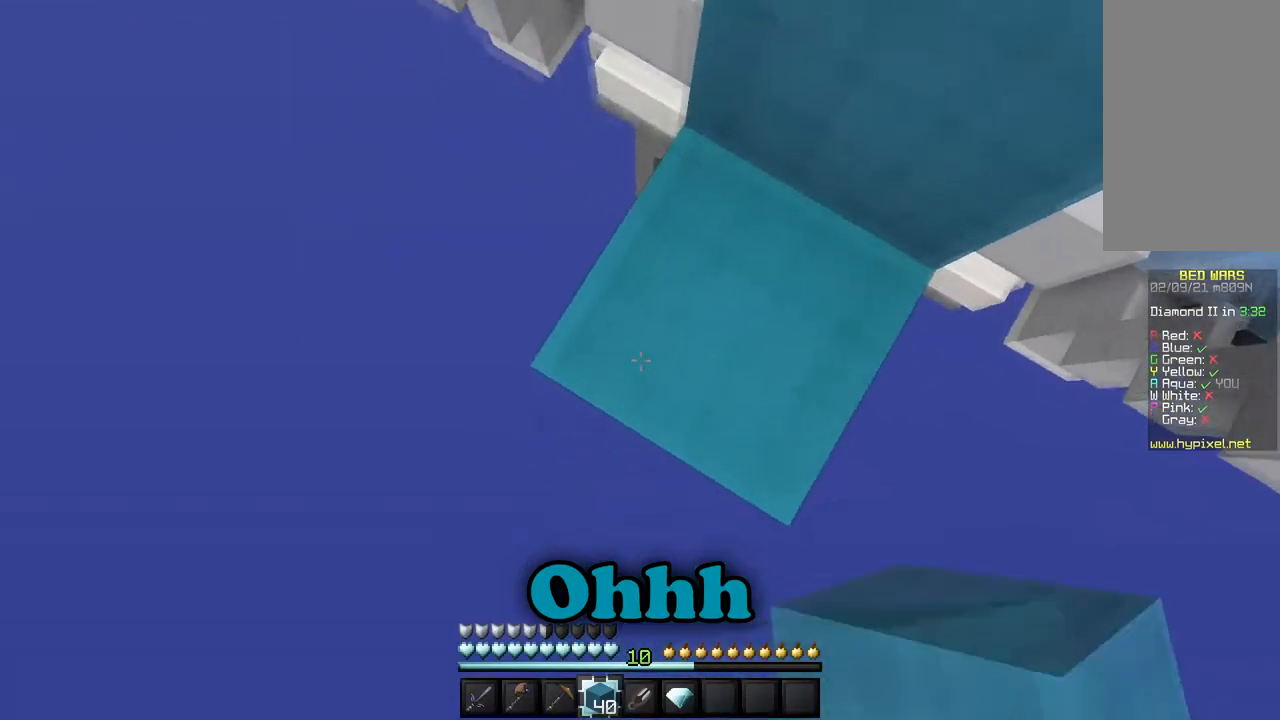
{"keys": ["a", "s"], "mouse": ["right"], "events": [[467, "a", "down"], [467, "s", "down"]]}
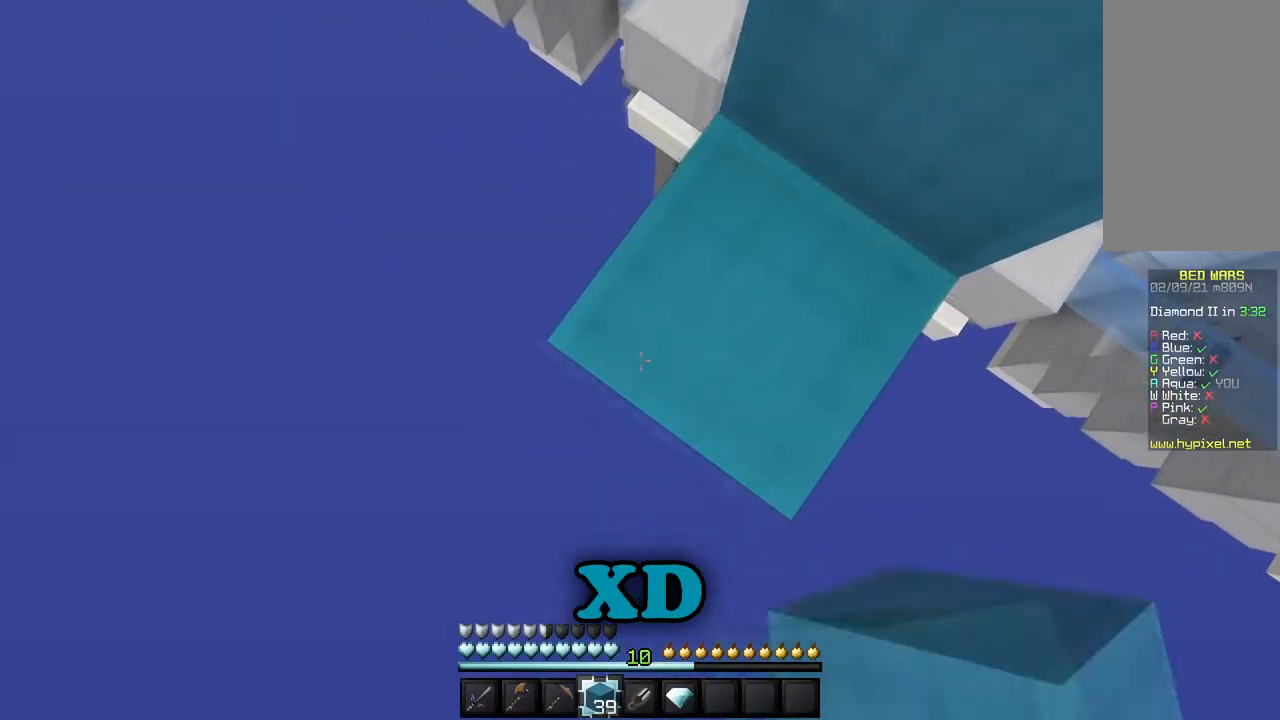
{"keys": ["a", "s"], "mouse": ["right"], "events": [[183, "a", "up"], [183, "s", "up"], [383, "s", "down"], [450, "a", "down"]]}
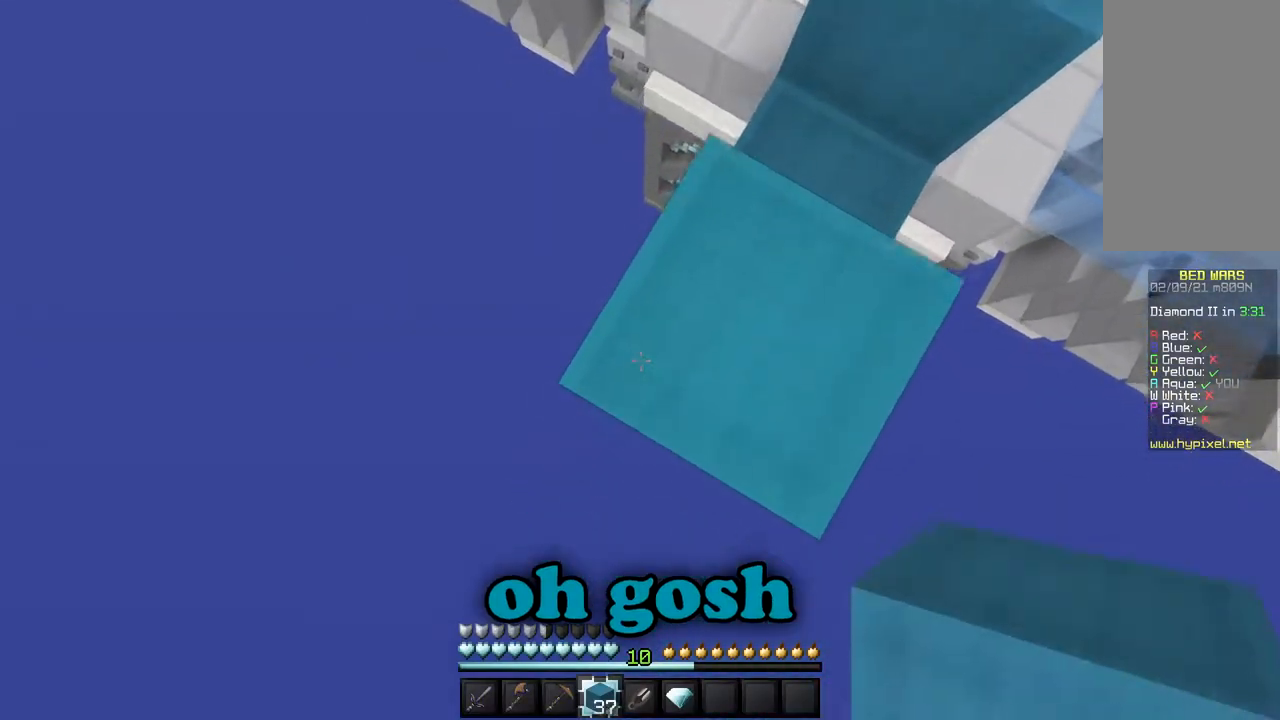
{"keys": [], "mouse": ["right"], "events": [[134, "a", "up"], [217, "s", "up"]]}
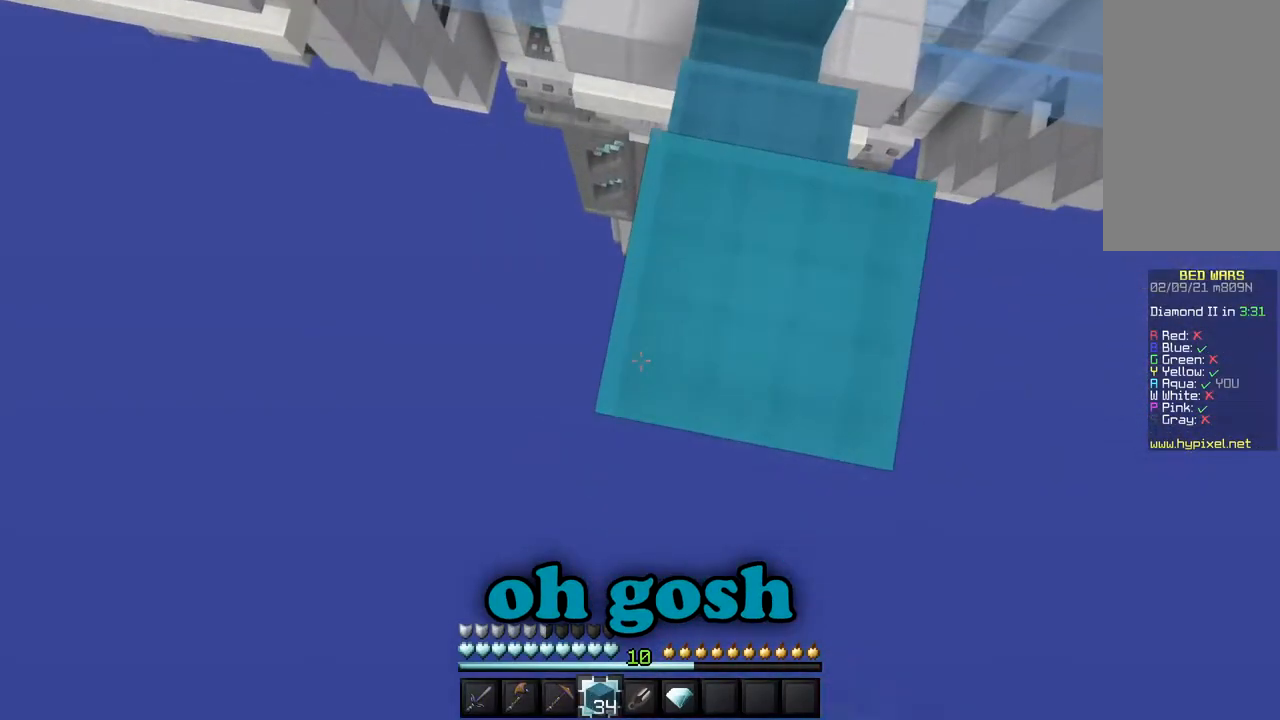
{"keys": [], "mouse": [], "events": [[467, "mouse_right", "up"]]}
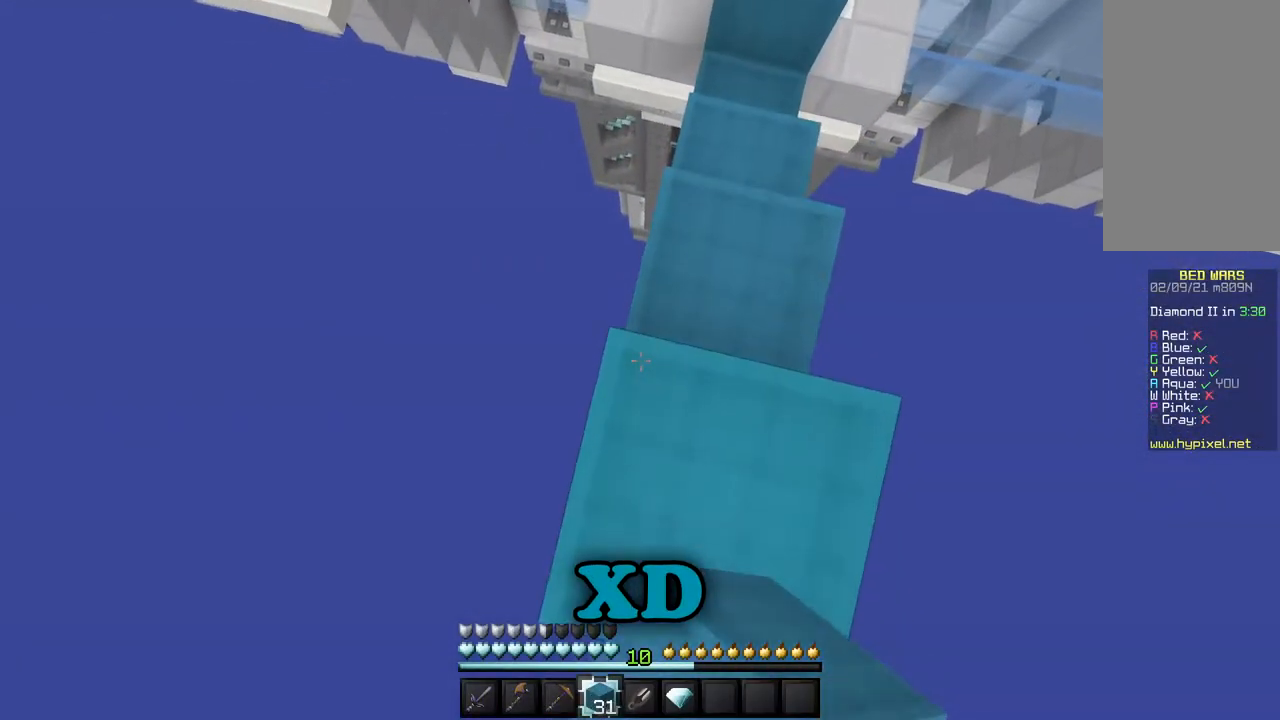
{"keys": ["a", "s"], "mouse": [], "events": [[250, "s", "down"], [284, "a", "down"]]}
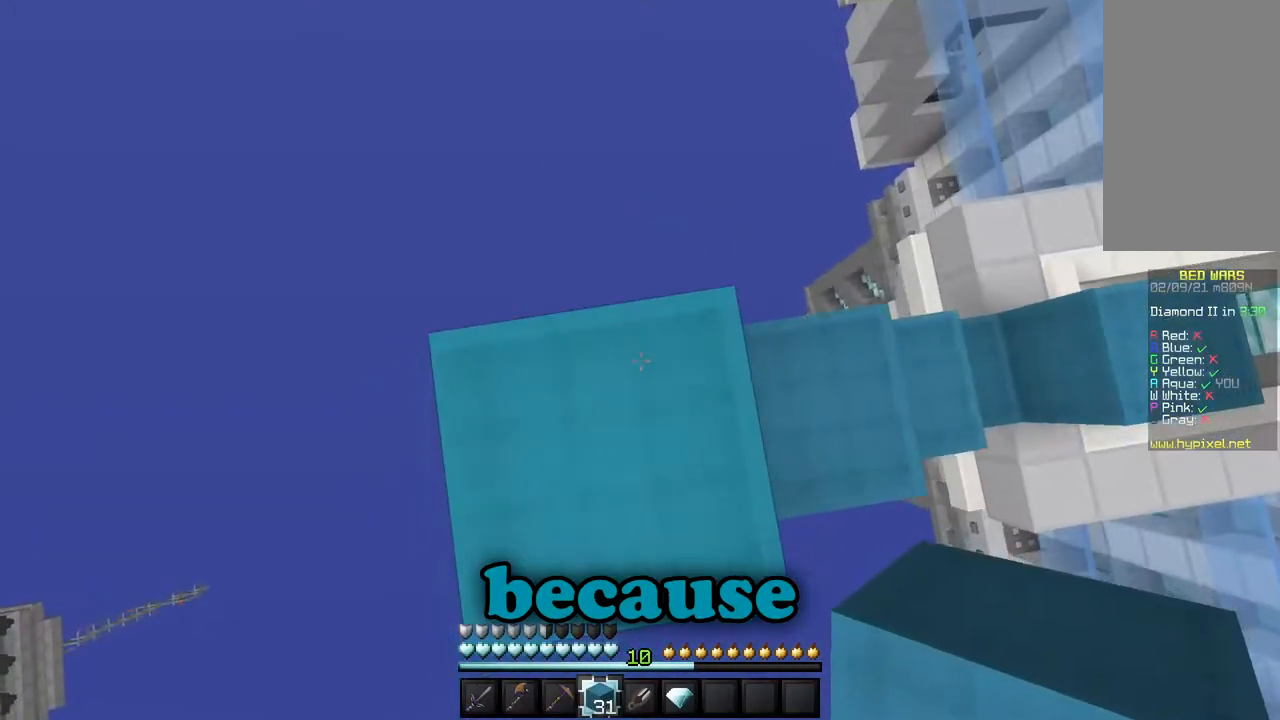
{"keys": ["a", "s"], "mouse": [], "events": []}
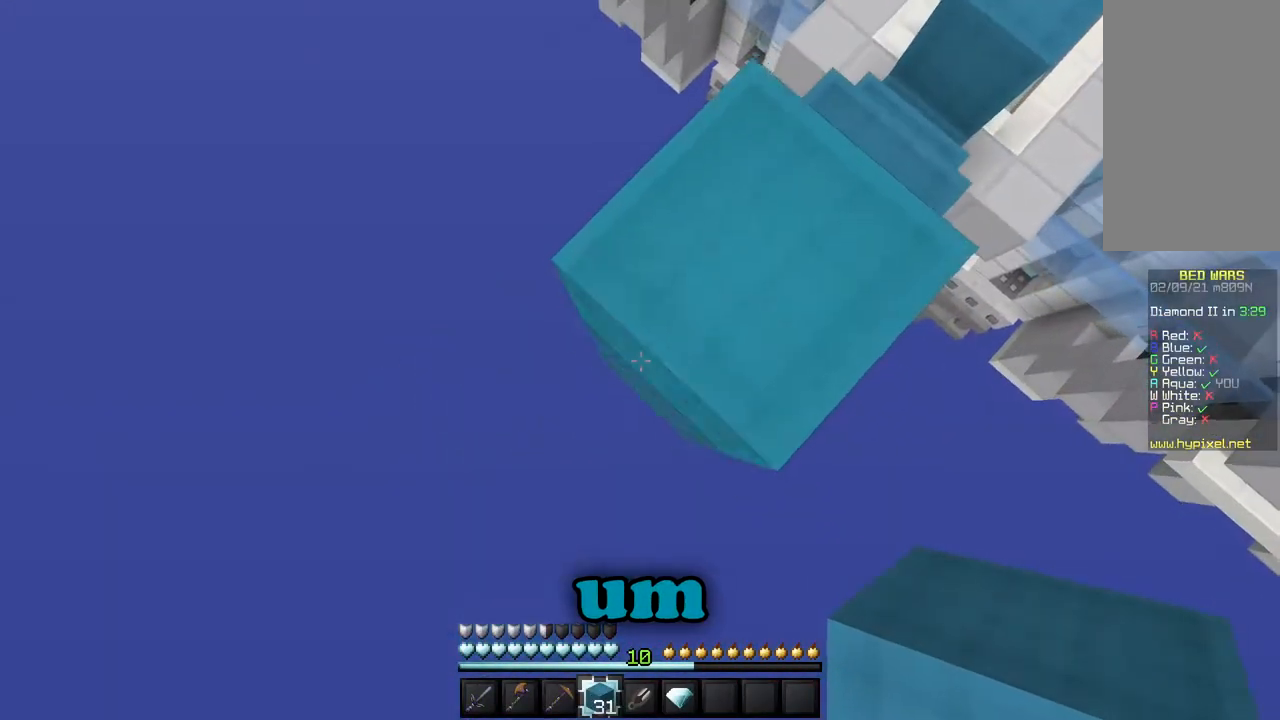
{"keys": ["a", "s"], "mouse": ["right"], "events": [[134, "mouse_right", "down"], [234, "mouse_right", "up"], [467, "mouse_right", "down"]]}
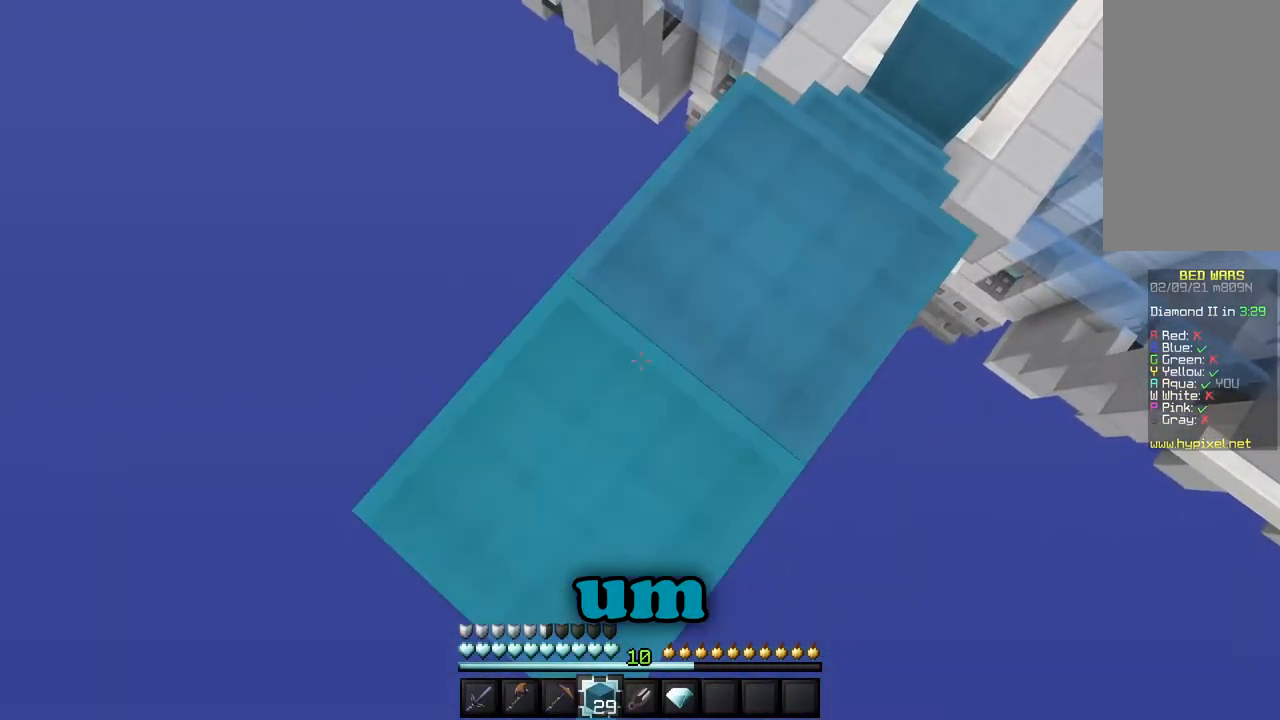
{"keys": ["a", "s"], "mouse": [], "events": [[133, "mouse_right", "up"]]}
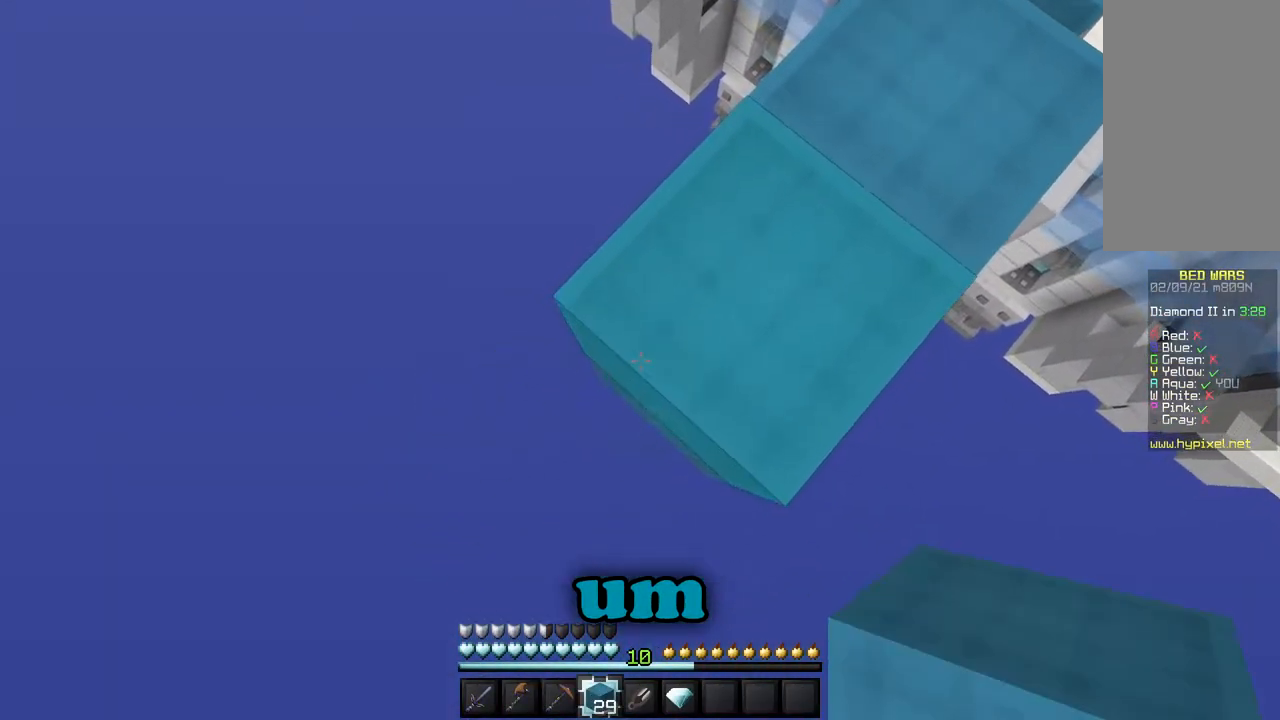
{"keys": ["a", "s"], "mouse": ["right"], "events": [[34, "mouse_right", "down"]]}
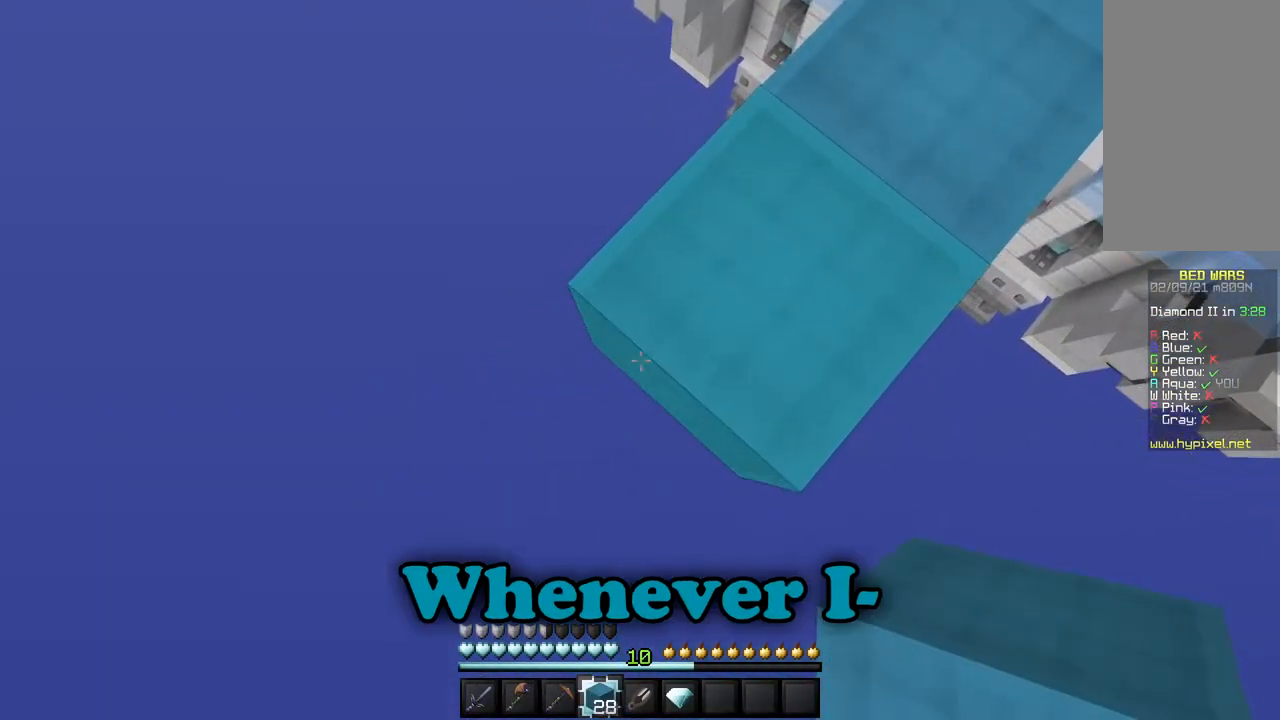
{"keys": ["a", "s"], "mouse": ["right"], "events": []}
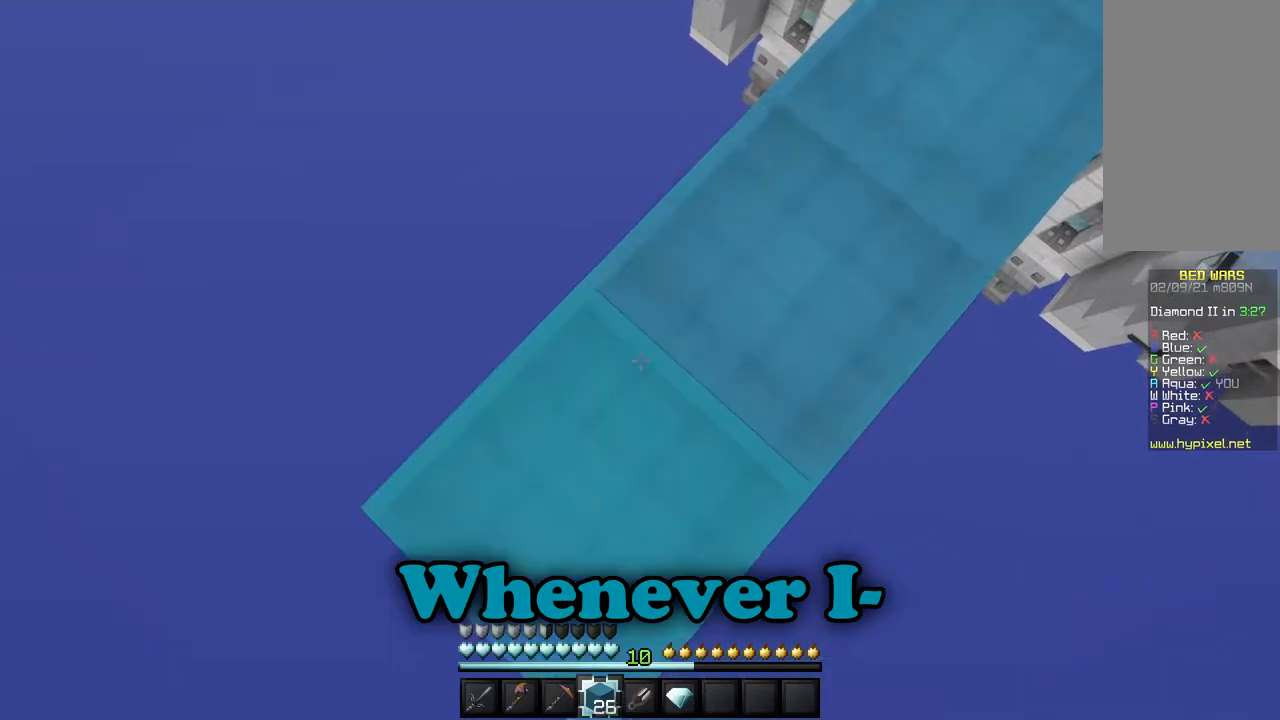
{"keys": ["a", "s"], "mouse": ["right"], "events": []}
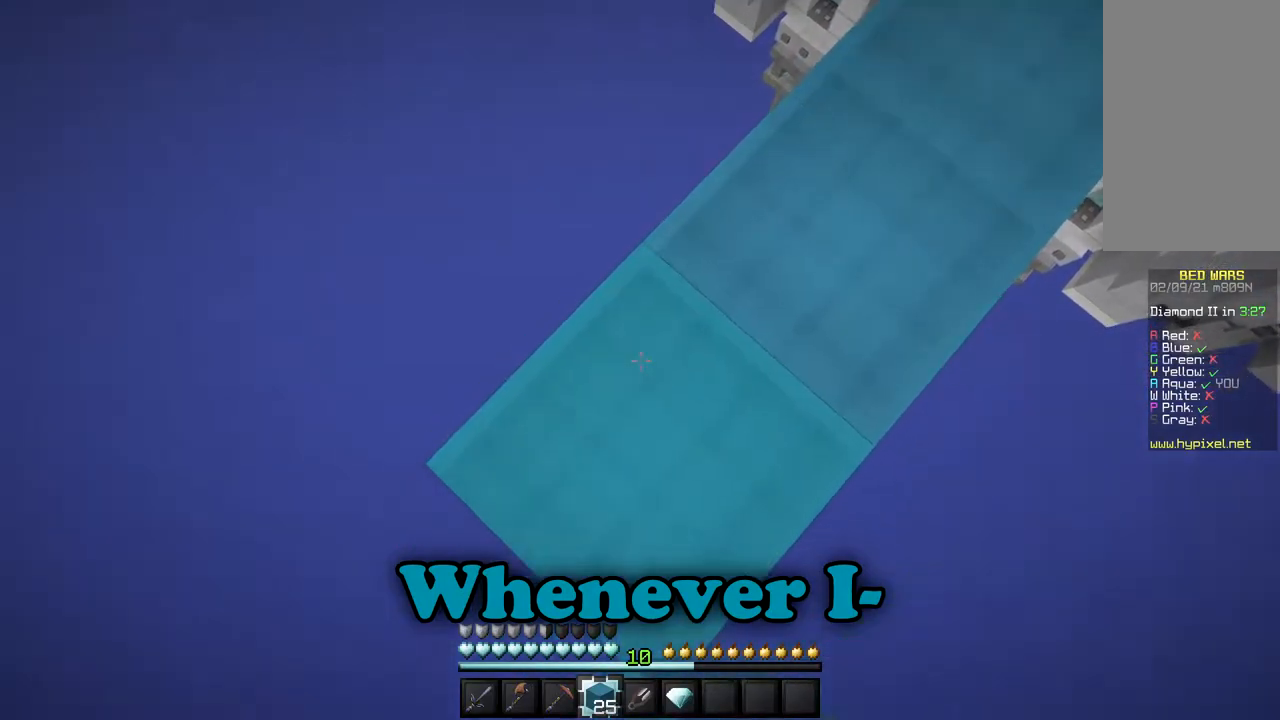
{"keys": ["a", "s"], "mouse": ["right"], "events": []}
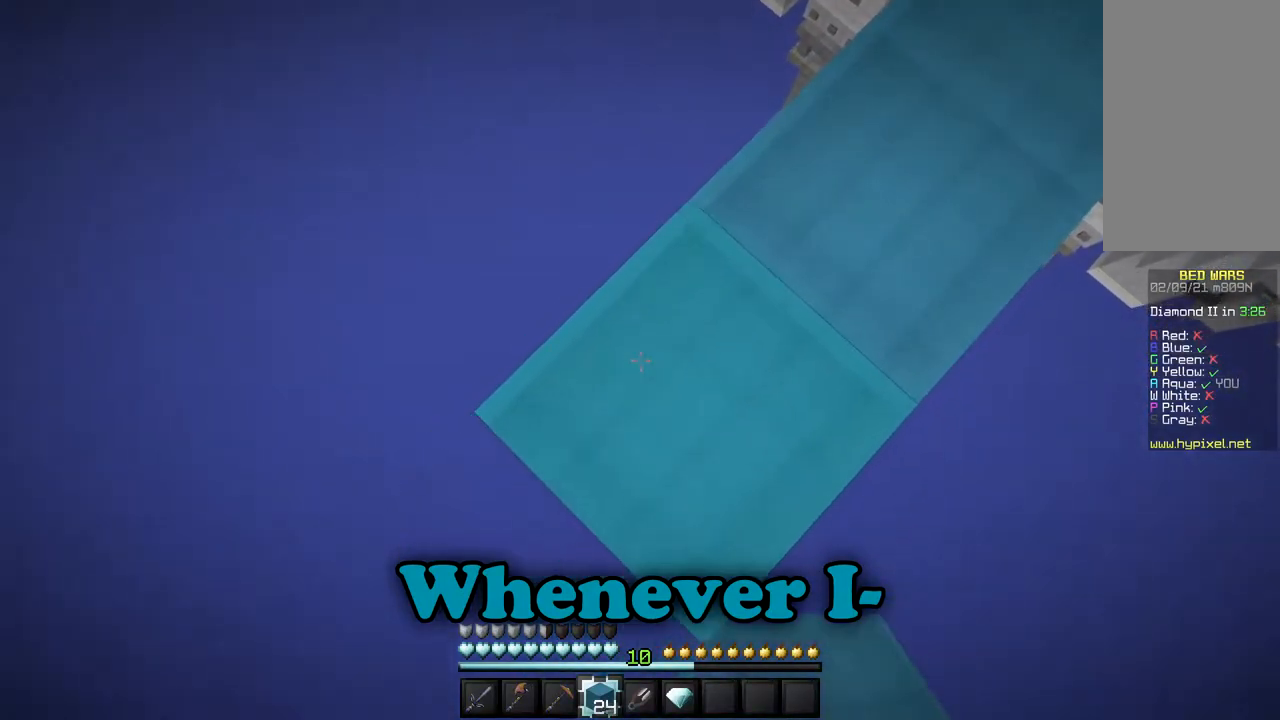
{"keys": ["a", "s"], "mouse": ["right"], "events": []}
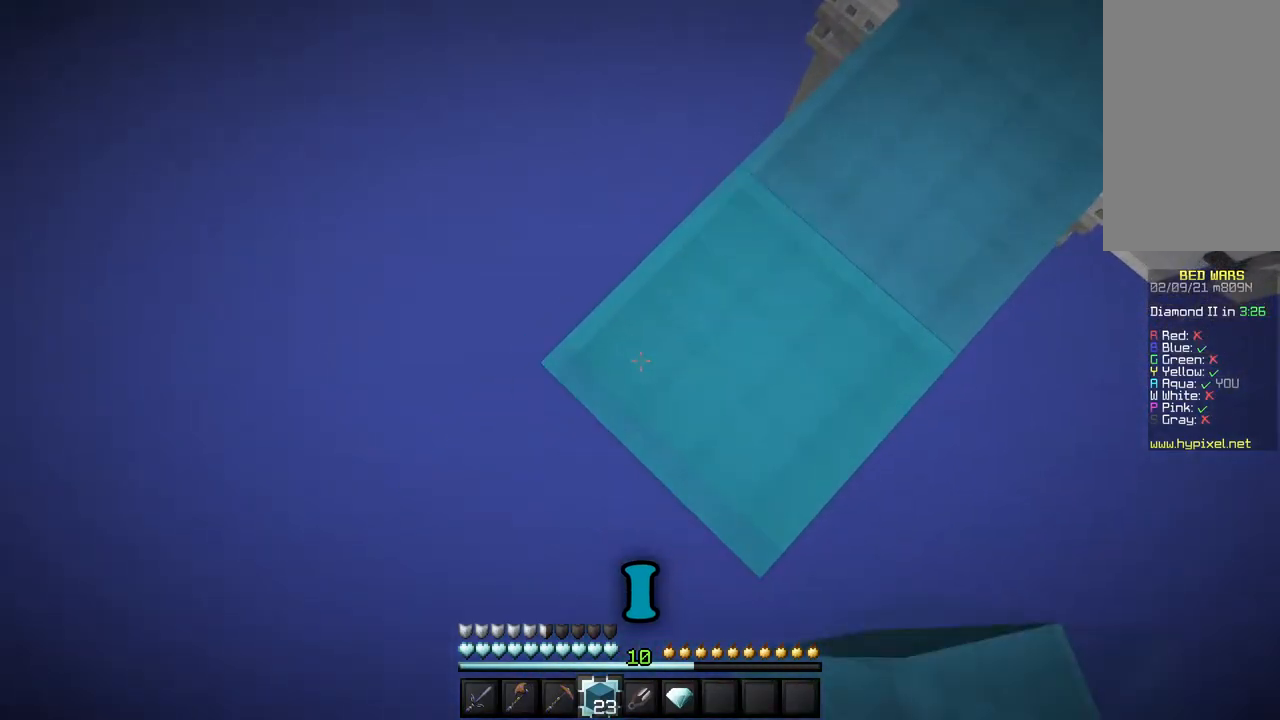
{"keys": ["a", "s"], "mouse": ["right"], "events": []}
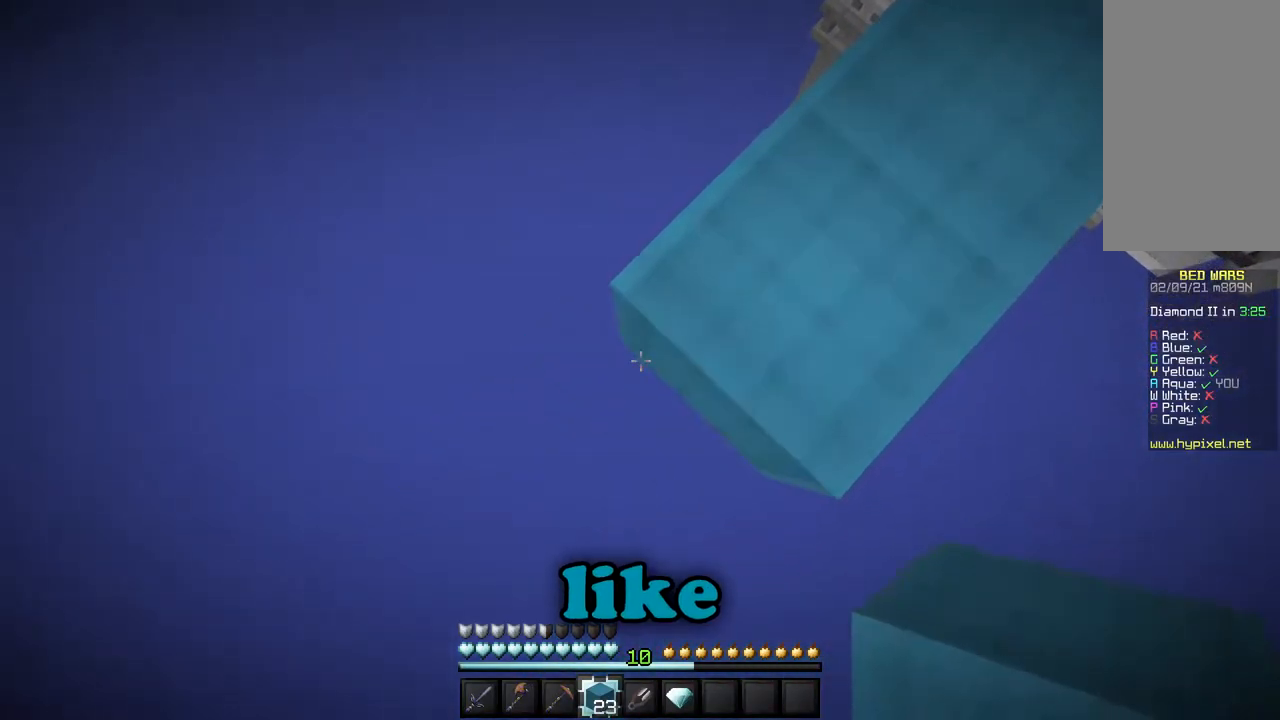
{"keys": ["a", "s"], "mouse": ["right"], "events": []}
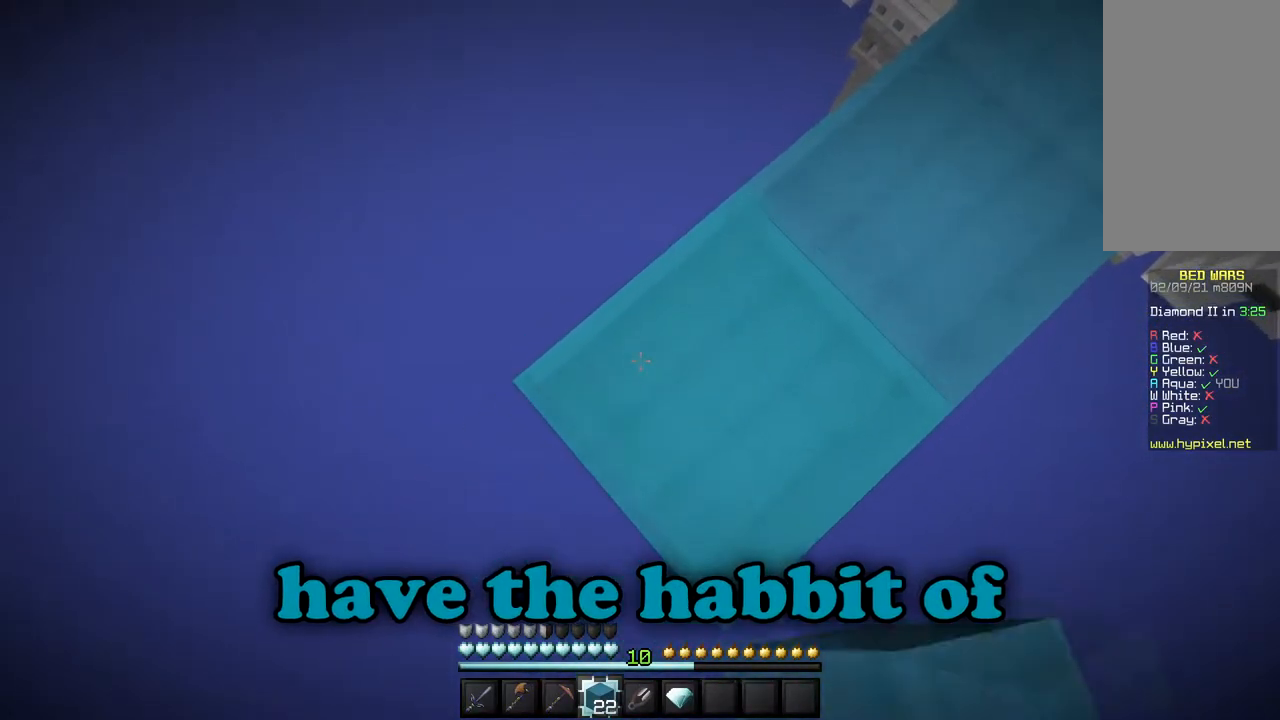
{"keys": ["a", "s"], "mouse": ["right"], "events": []}
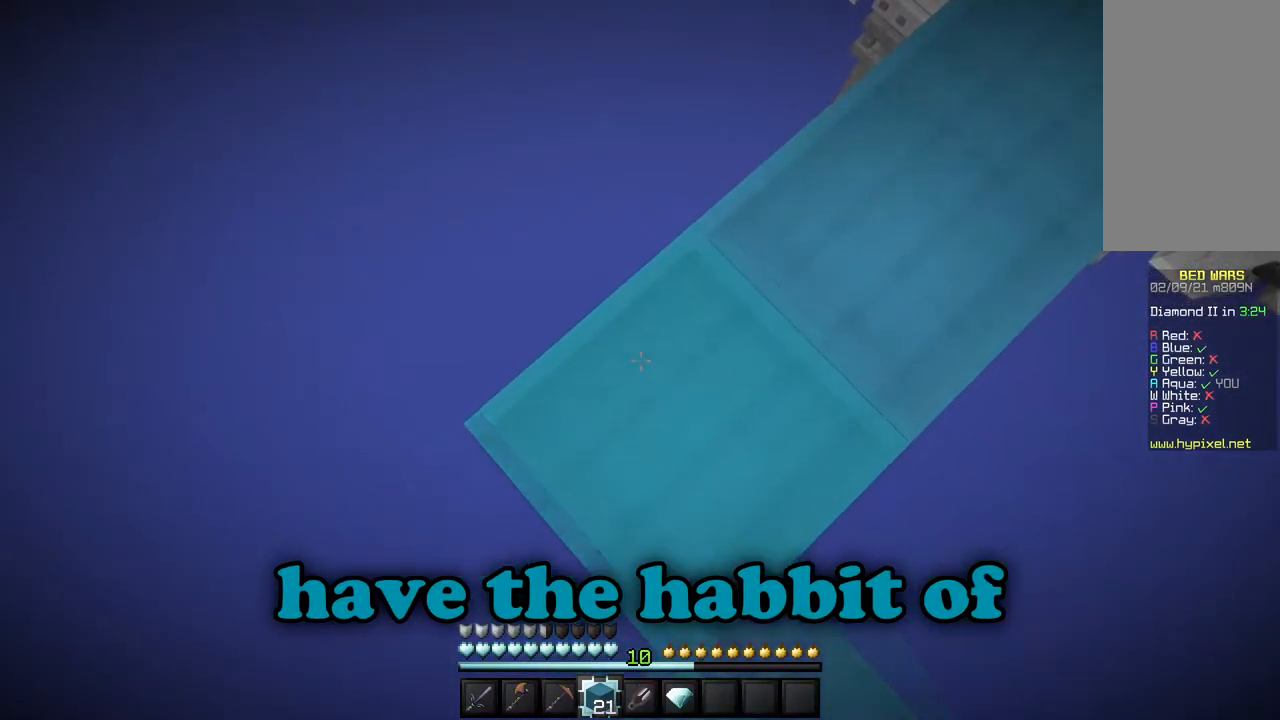
{"keys": ["a", "s"], "mouse": ["right"], "events": []}
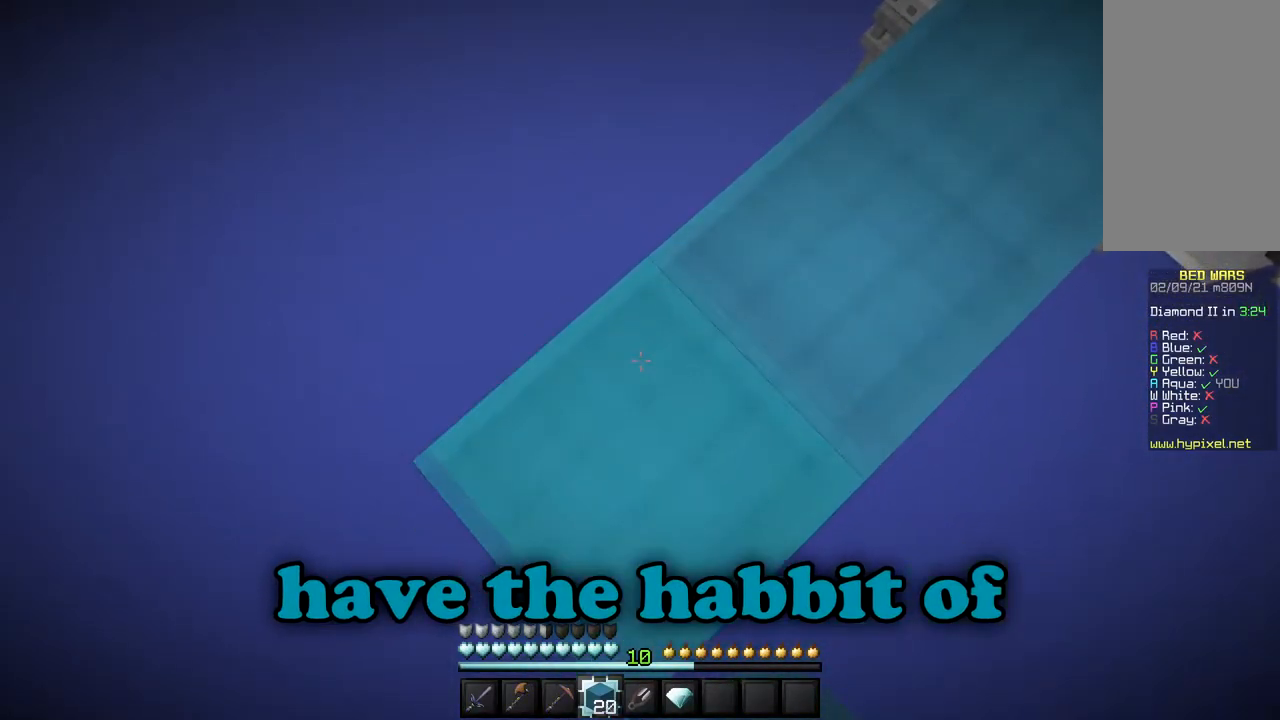
{"keys": ["a", "s"], "mouse": ["right"], "events": []}
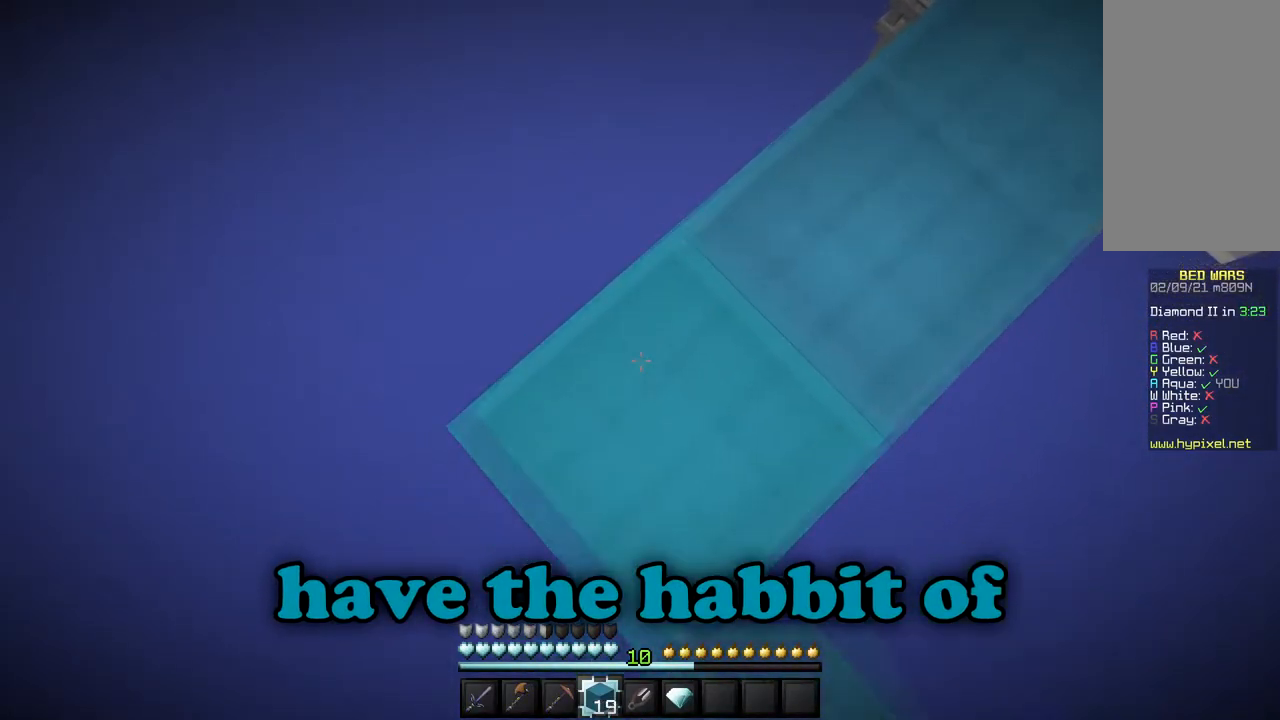
{"keys": ["a", "s"], "mouse": ["right"], "events": []}
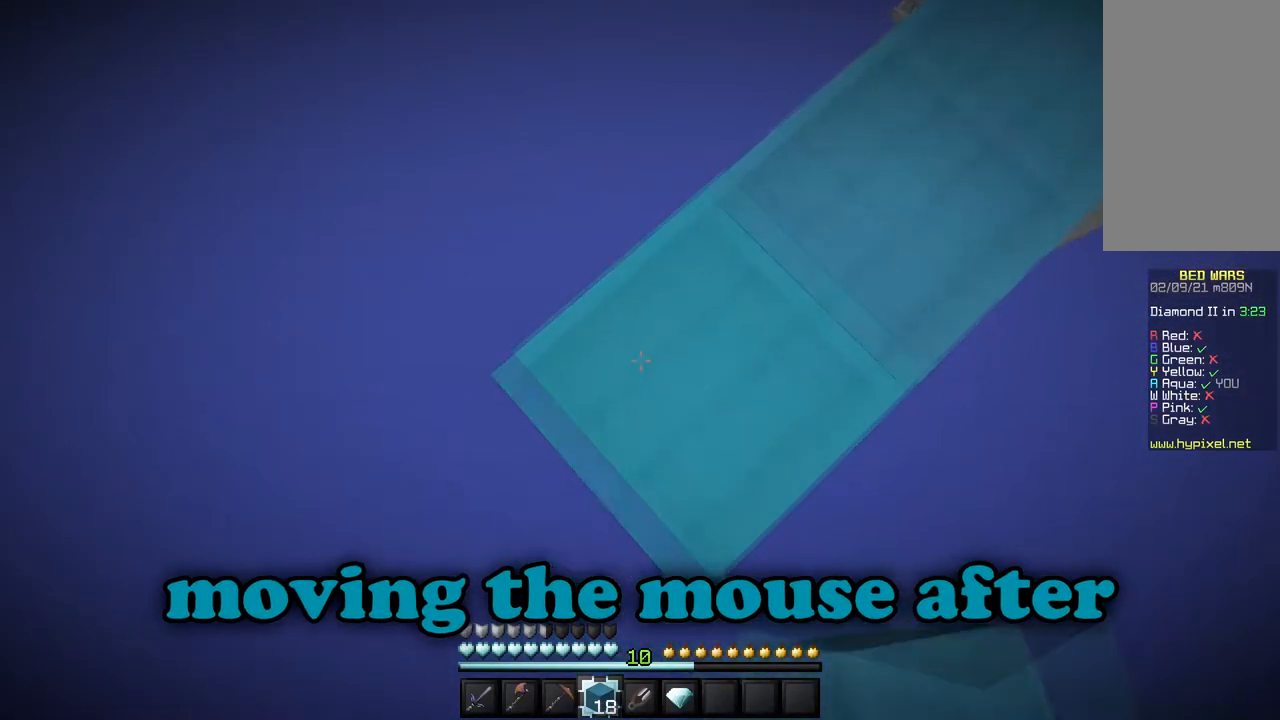
{"keys": ["a", "s"], "mouse": ["right"], "events": []}